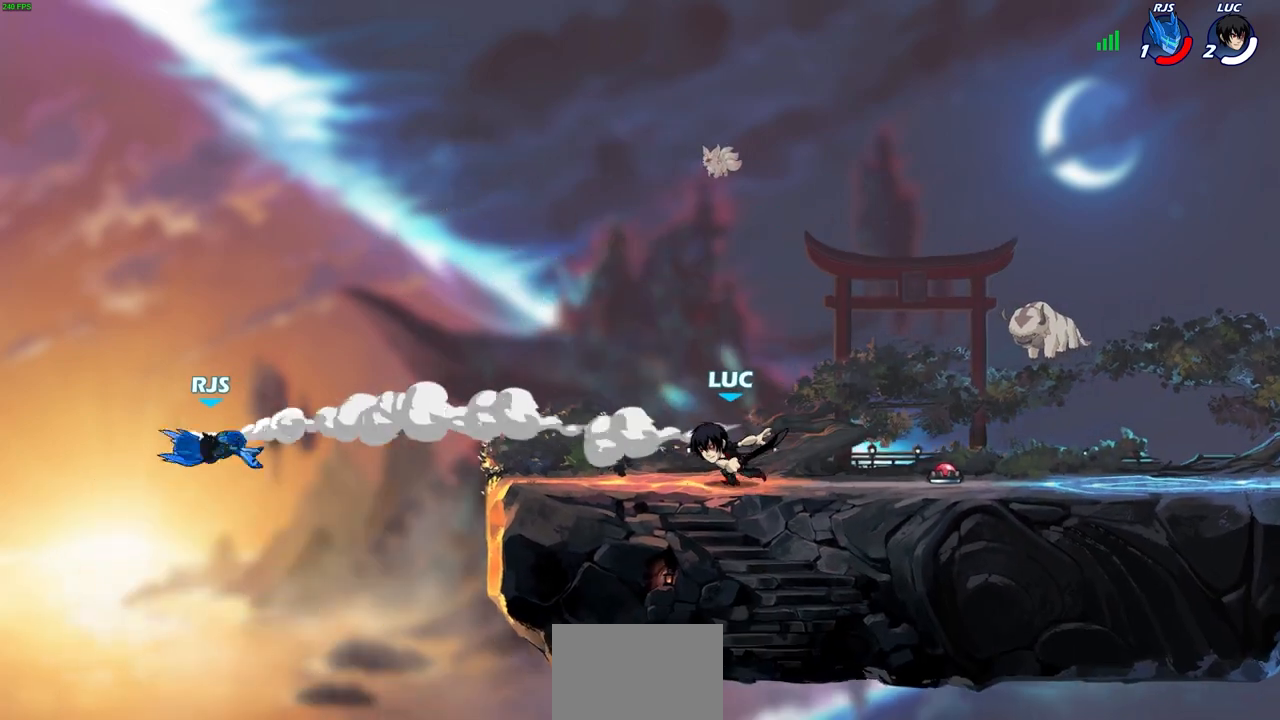
Gameplay with a controller (PlayStation layout); each line is a JSON object with the inputs held at the frame after it. "events" lists button and stick changes between this image and that frame as [ms after this image, input, new state], when the widget could be followed in between. Not read: R1 right_stick.
{"buttons": [], "left_stick": "center", "events": [[33, "left_stick", "center"]]}
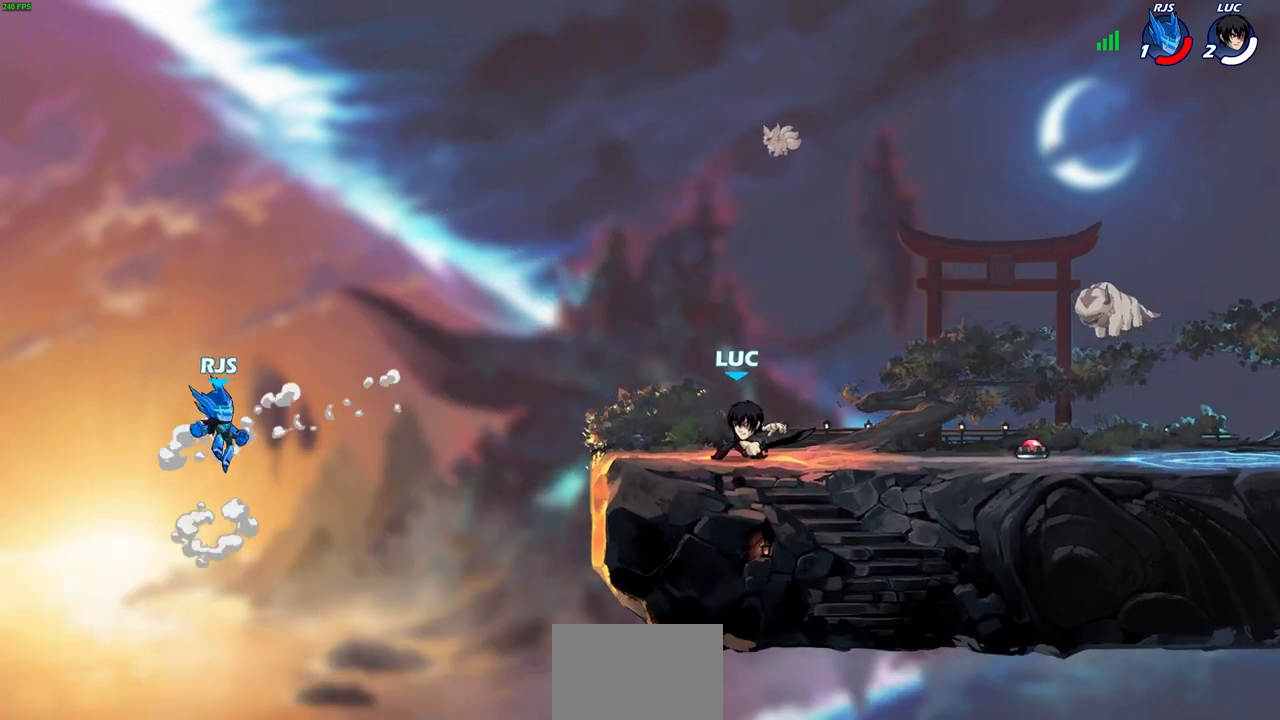
{"buttons": [], "left_stick": "center", "events": [[200, "left_stick", "left"], [250, "R2", "down"], [300, "CIRCLE", "down"], [300, "left_stick", "center"], [350, "R2", "up"], [367, "CIRCLE", "up"]]}
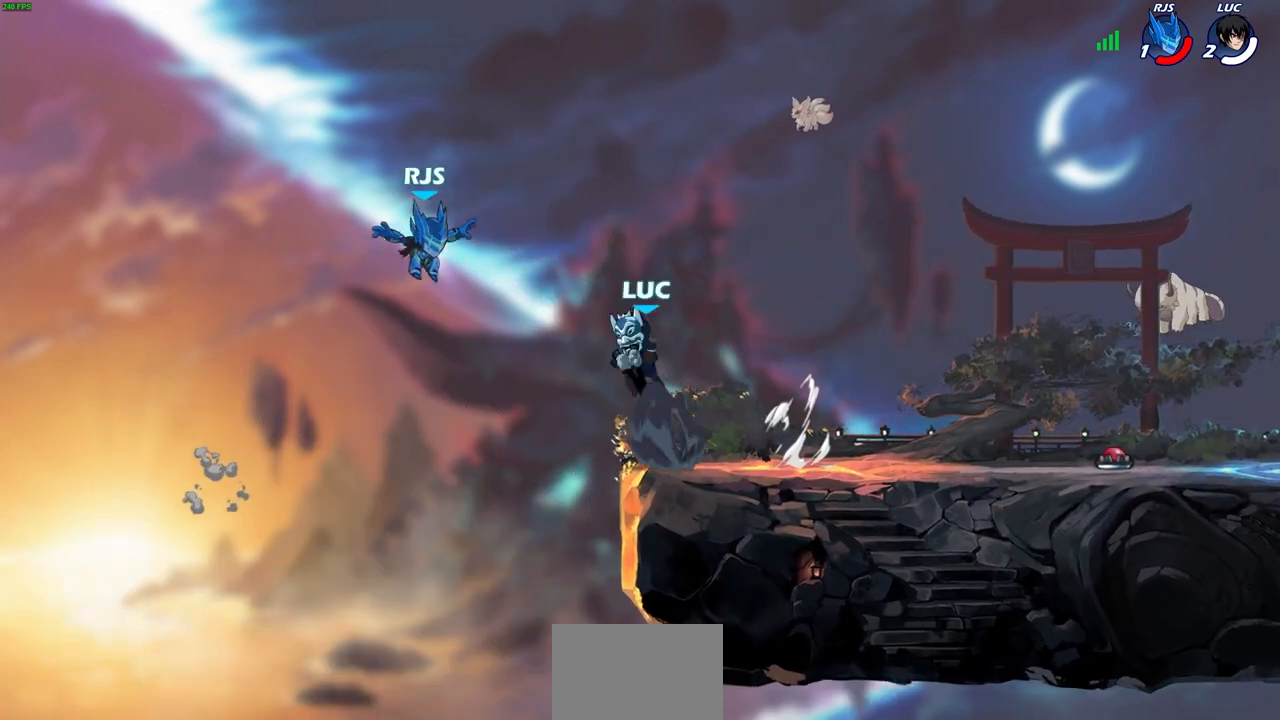
{"buttons": [], "left_stick": "center", "events": []}
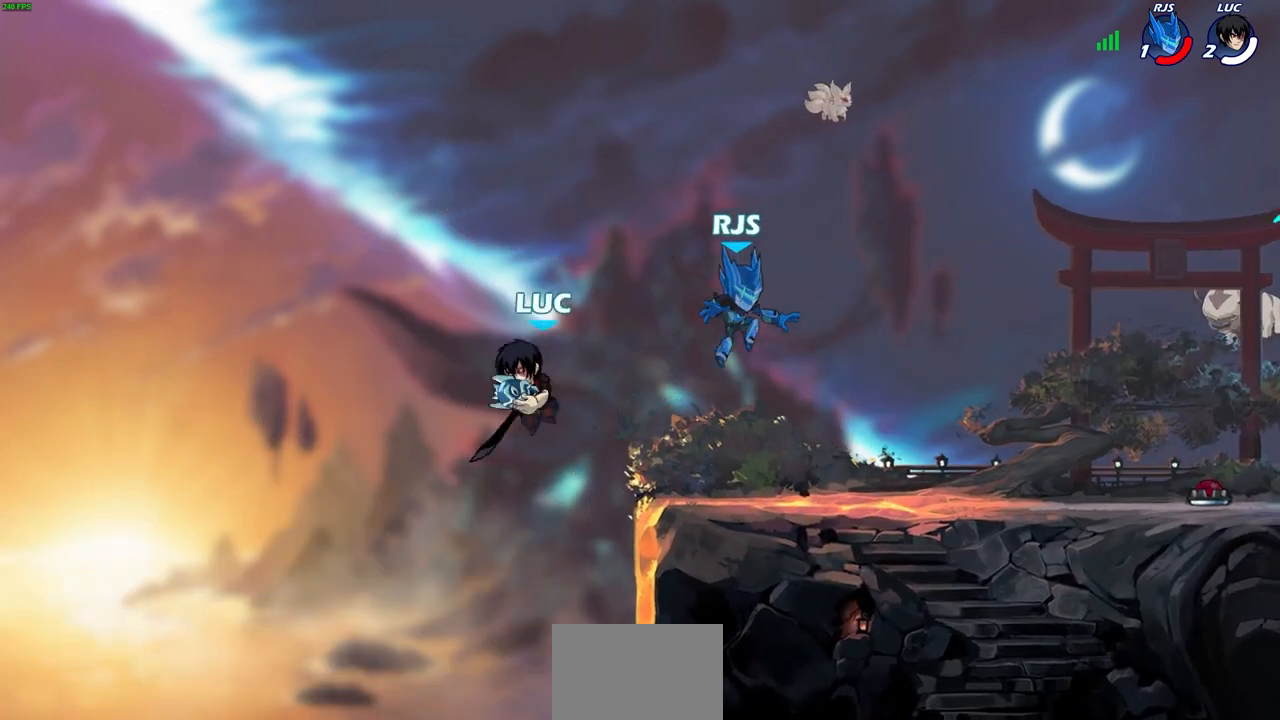
{"buttons": [], "left_stick": "down-left", "events": [[100, "left_stick", "up-right"], [167, "CROSS", "down"], [300, "CROSS", "up"], [400, "left_stick", "down-right"], [450, "left_stick", "down-left"]]}
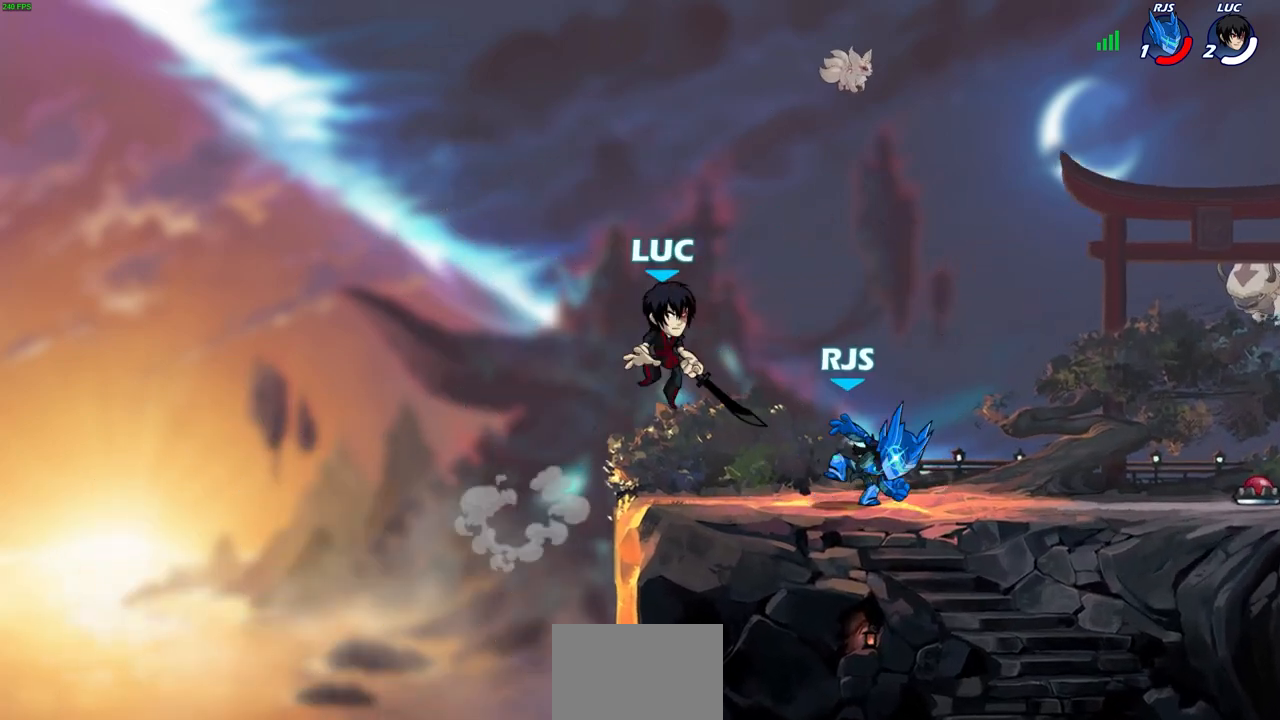
{"buttons": [], "left_stick": "up-left", "events": [[150, "left_stick", "up-left"]]}
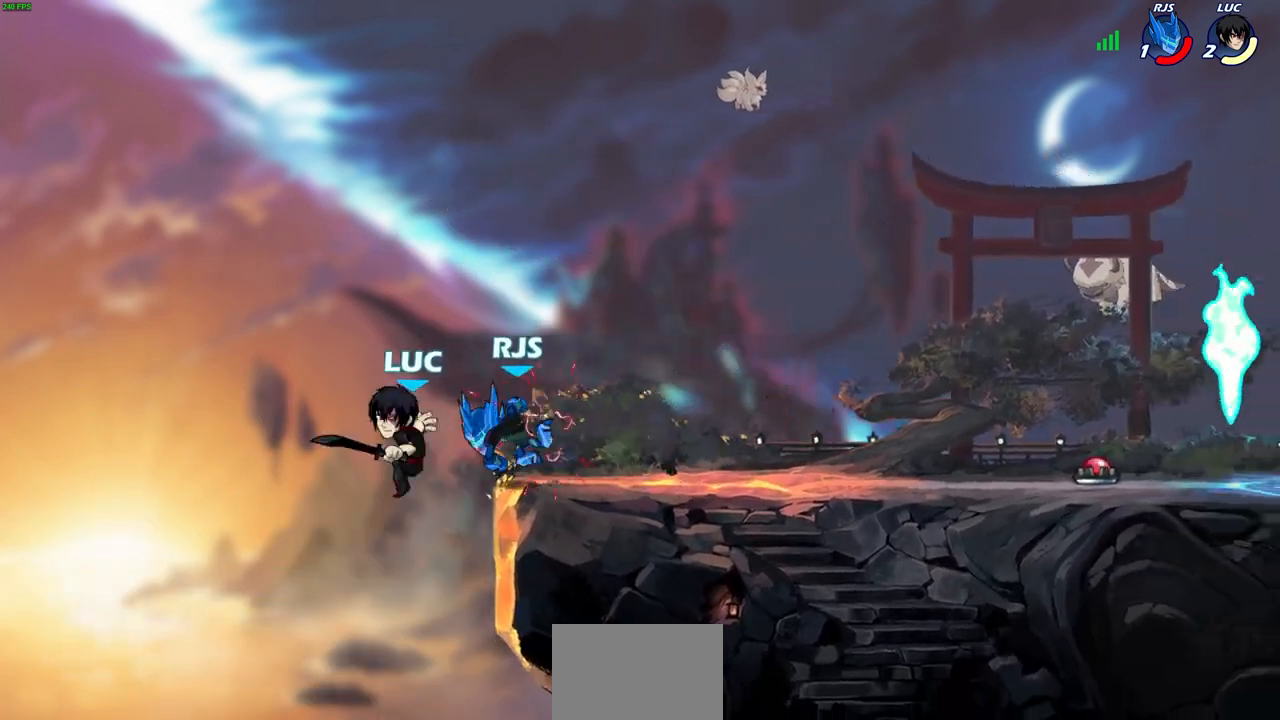
{"buttons": [], "left_stick": "center", "events": [[17, "left_stick", "center"], [83, "left_stick", "right"], [250, "left_stick", "center"], [267, "R2", "down"], [300, "CIRCLE", "down"], [367, "CIRCLE", "up"], [383, "R2", "up"]]}
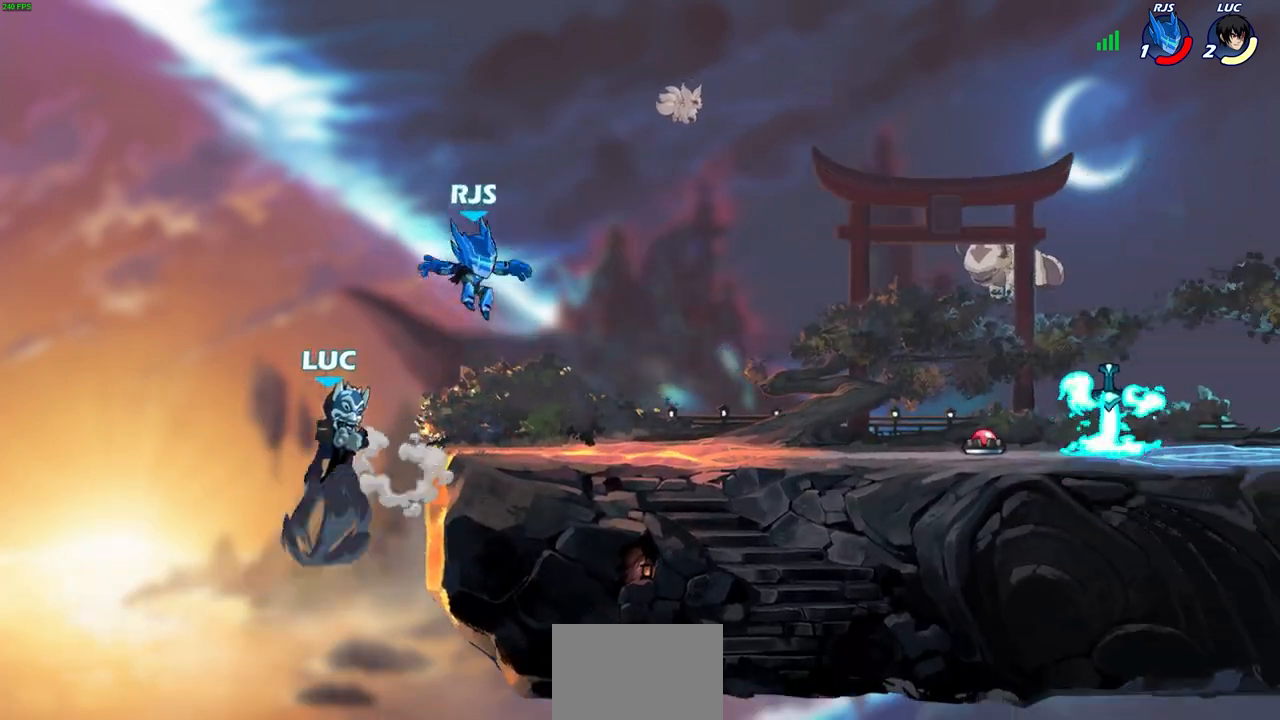
{"buttons": [], "left_stick": "center", "events": []}
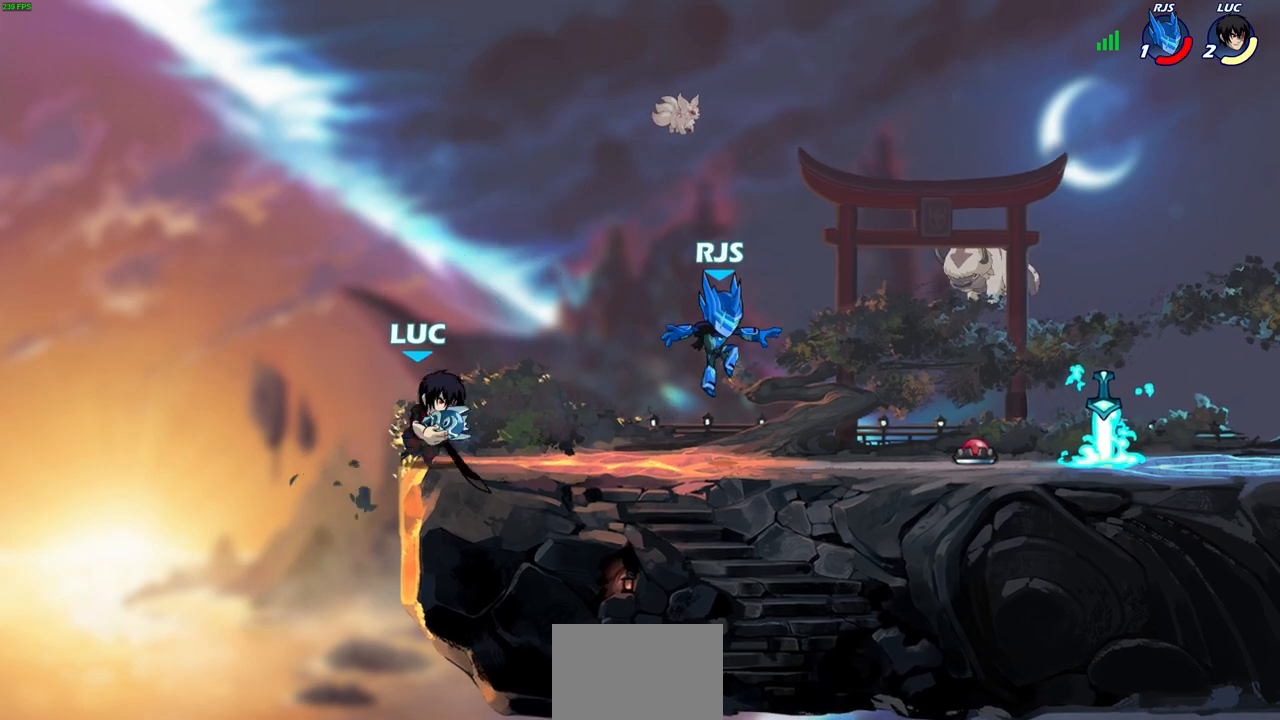
{"buttons": [], "left_stick": "right", "events": [[50, "left_stick", "right"]]}
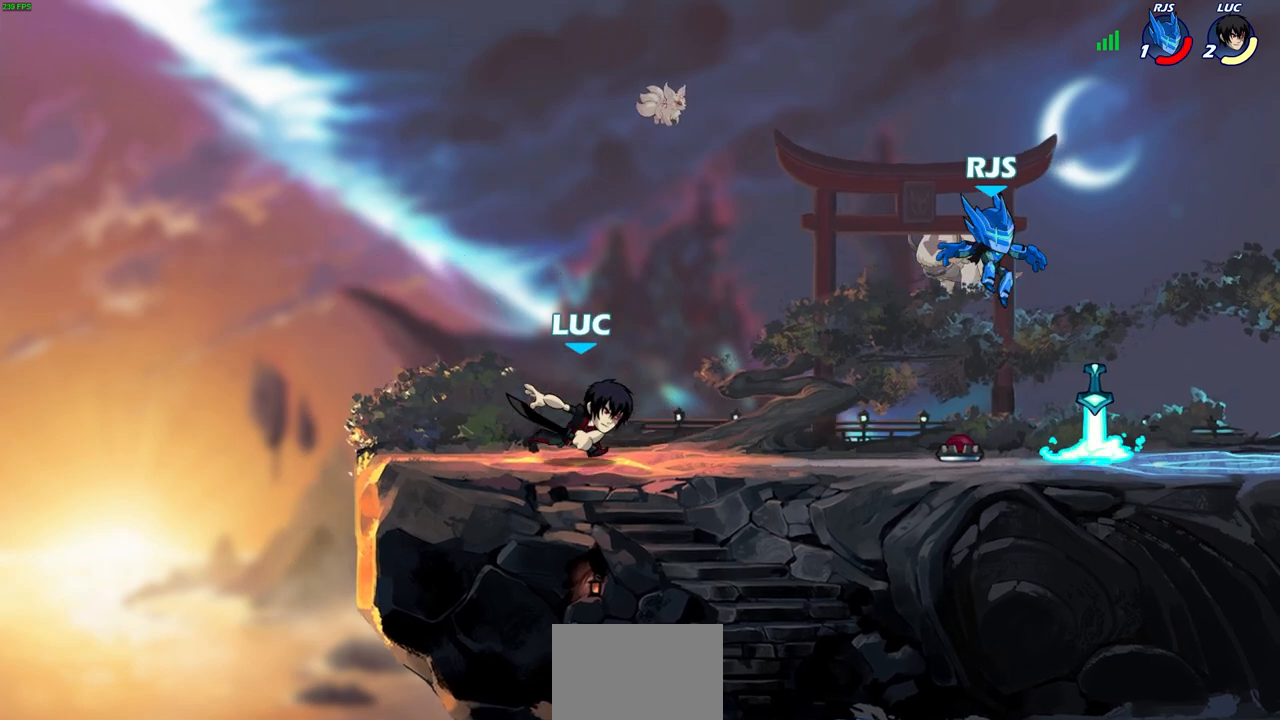
{"buttons": ["CROSS", "R2"], "left_stick": "up-right", "events": [[50, "left_stick", "center"], [267, "left_stick", "up-right"], [450, "R2", "down"], [500, "CROSS", "down"]]}
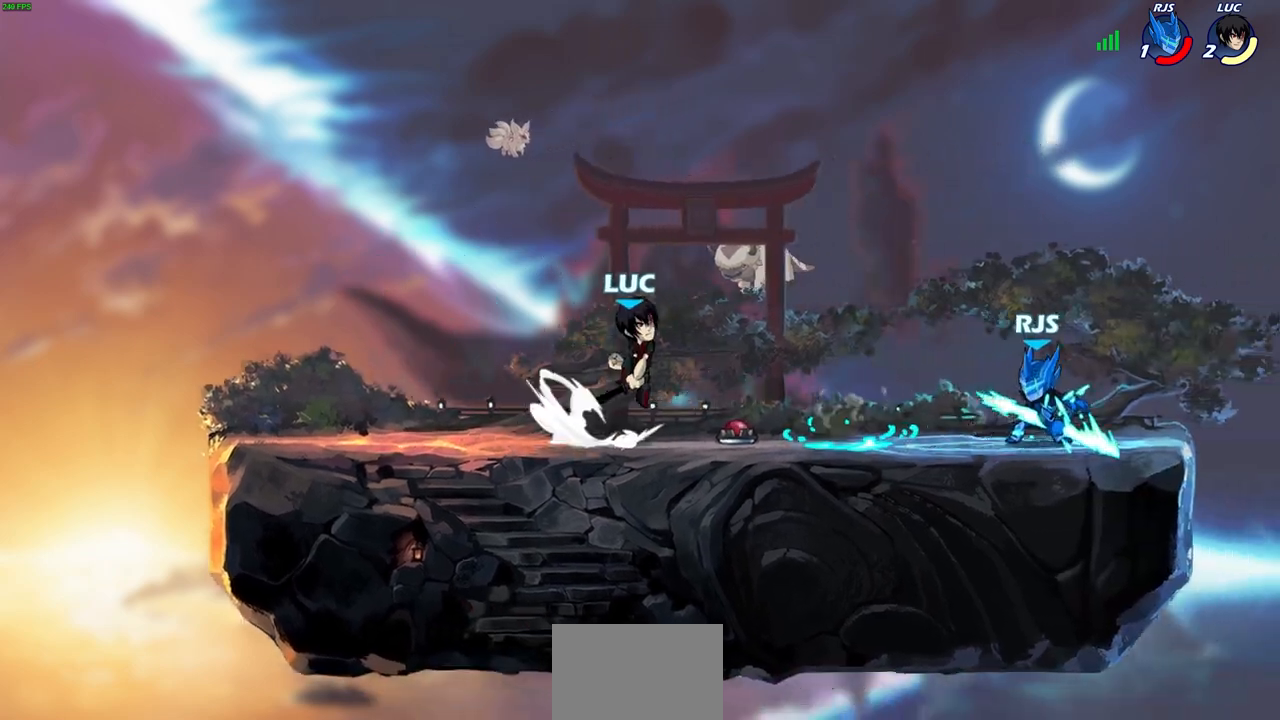
{"buttons": [], "left_stick": "right", "events": [[33, "left_stick", "right"], [50, "SQUARE", "down"], [83, "CROSS", "up"], [100, "R2", "up"], [200, "SQUARE", "up"]]}
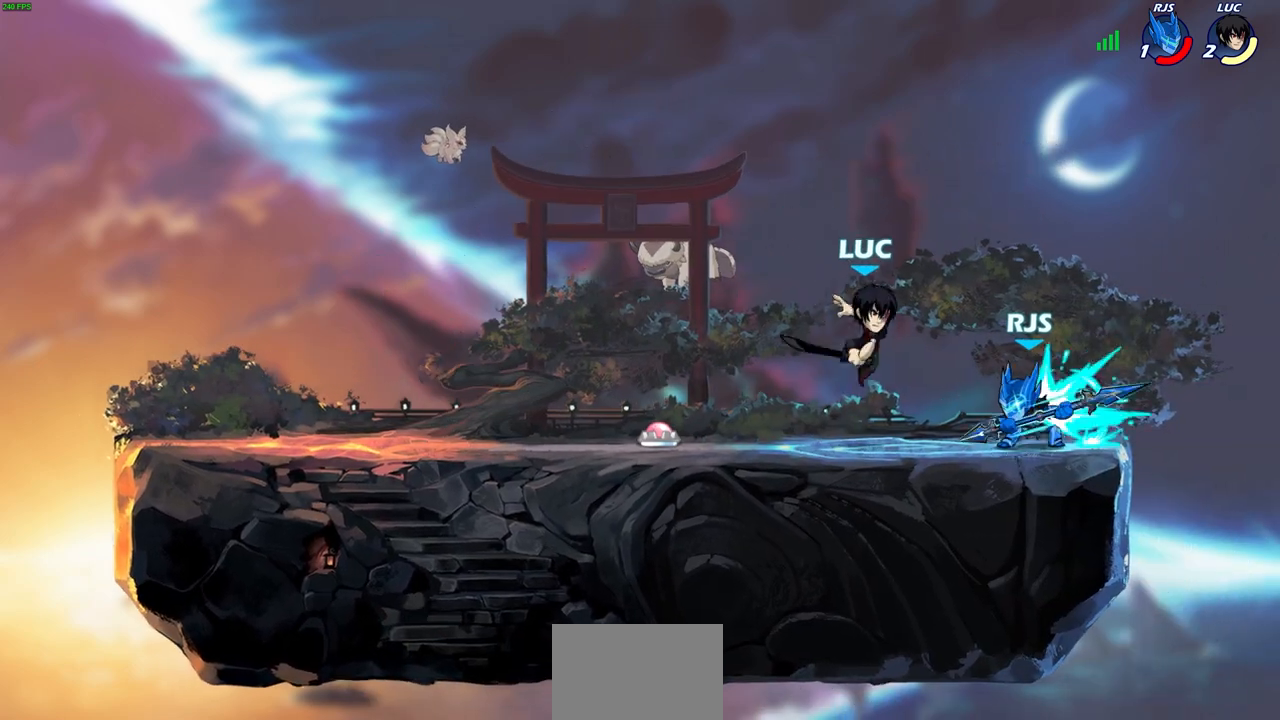
{"buttons": [], "left_stick": "center", "events": [[283, "left_stick", "center"]]}
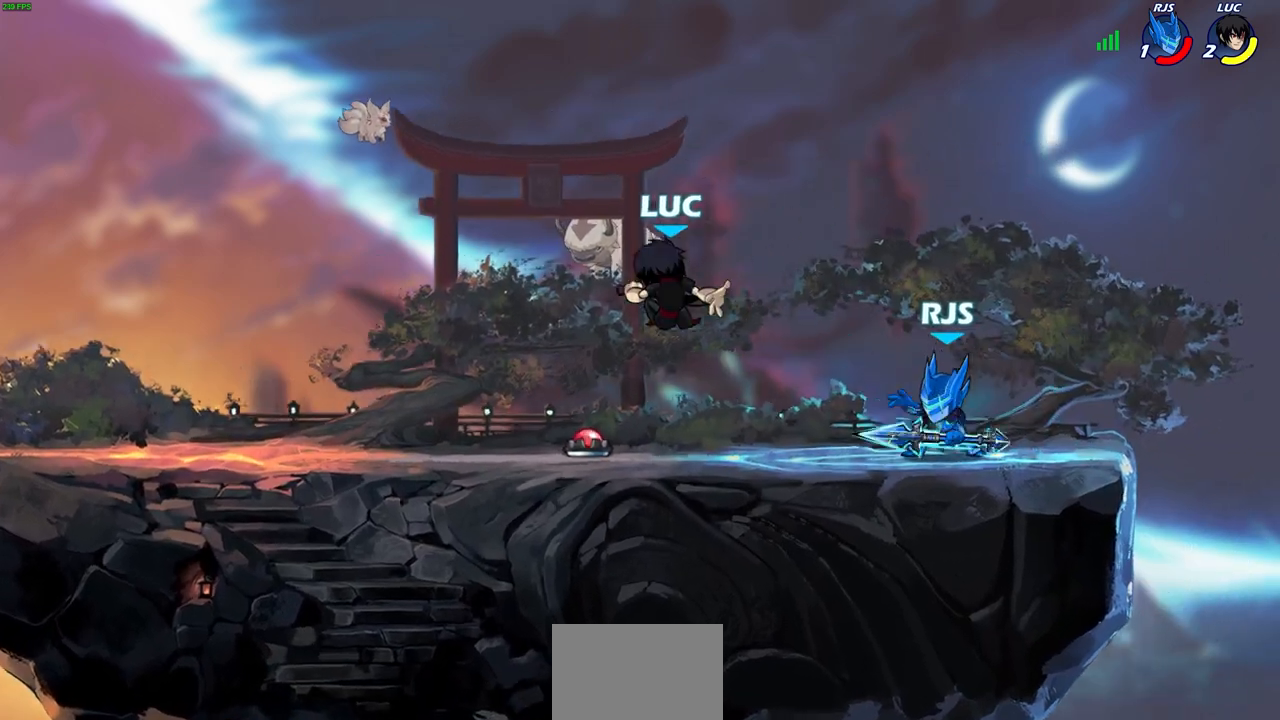
{"buttons": [], "left_stick": "left", "events": [[17, "left_stick", "left"], [100, "R2", "down"], [367, "R2", "up"]]}
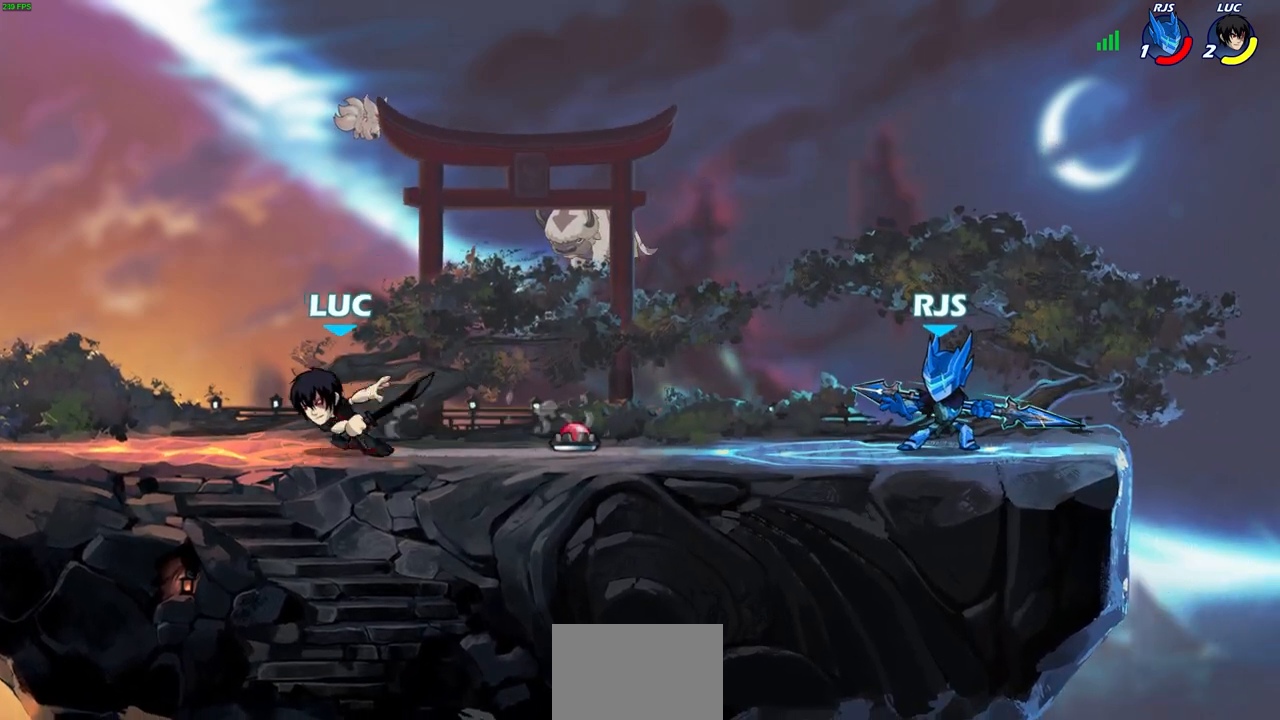
{"buttons": [], "left_stick": "right", "events": [[83, "left_stick", "right"], [300, "left_stick", "left"], [467, "left_stick", "right"]]}
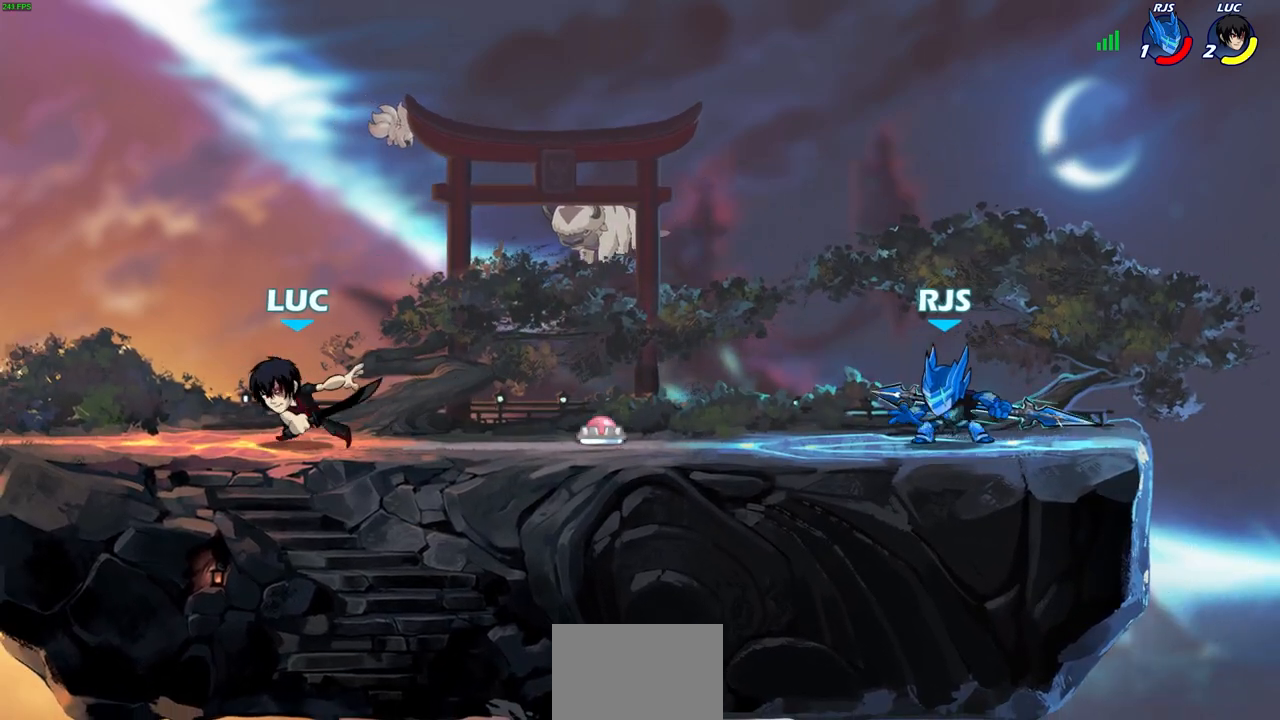
{"buttons": [], "left_stick": "center", "events": [[67, "left_stick", "left"], [233, "left_stick", "up-right"], [367, "R2", "down"], [400, "CIRCLE", "down"], [400, "left_stick", "center"], [450, "CIRCLE", "up"], [467, "R2", "up"]]}
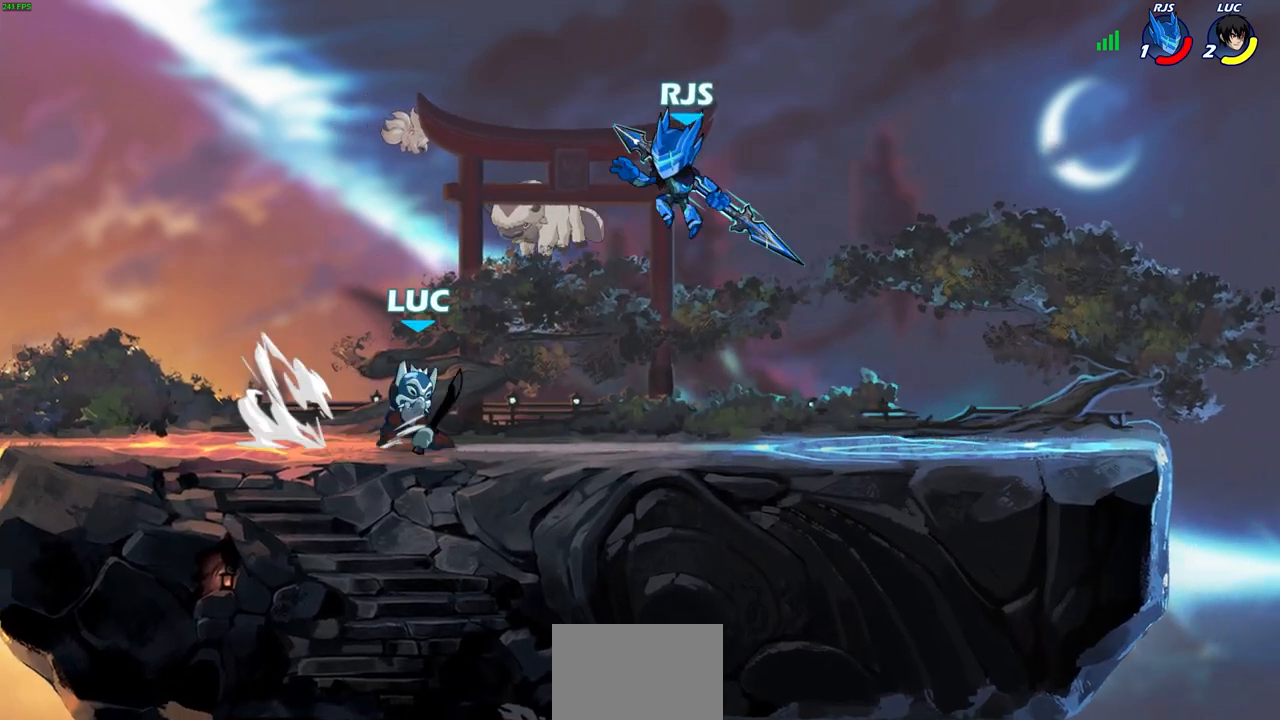
{"buttons": [], "left_stick": "center", "events": []}
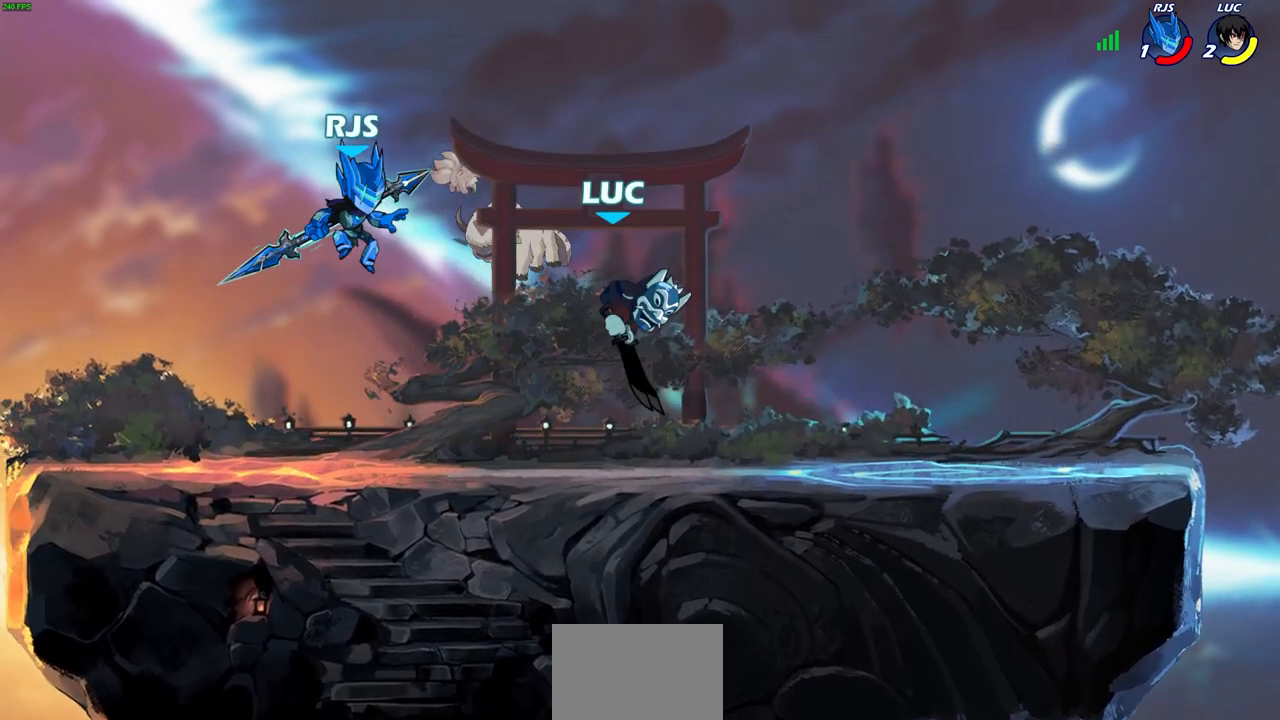
{"buttons": [], "left_stick": "left", "events": [[117, "left_stick", "up-right"], [450, "left_stick", "left"]]}
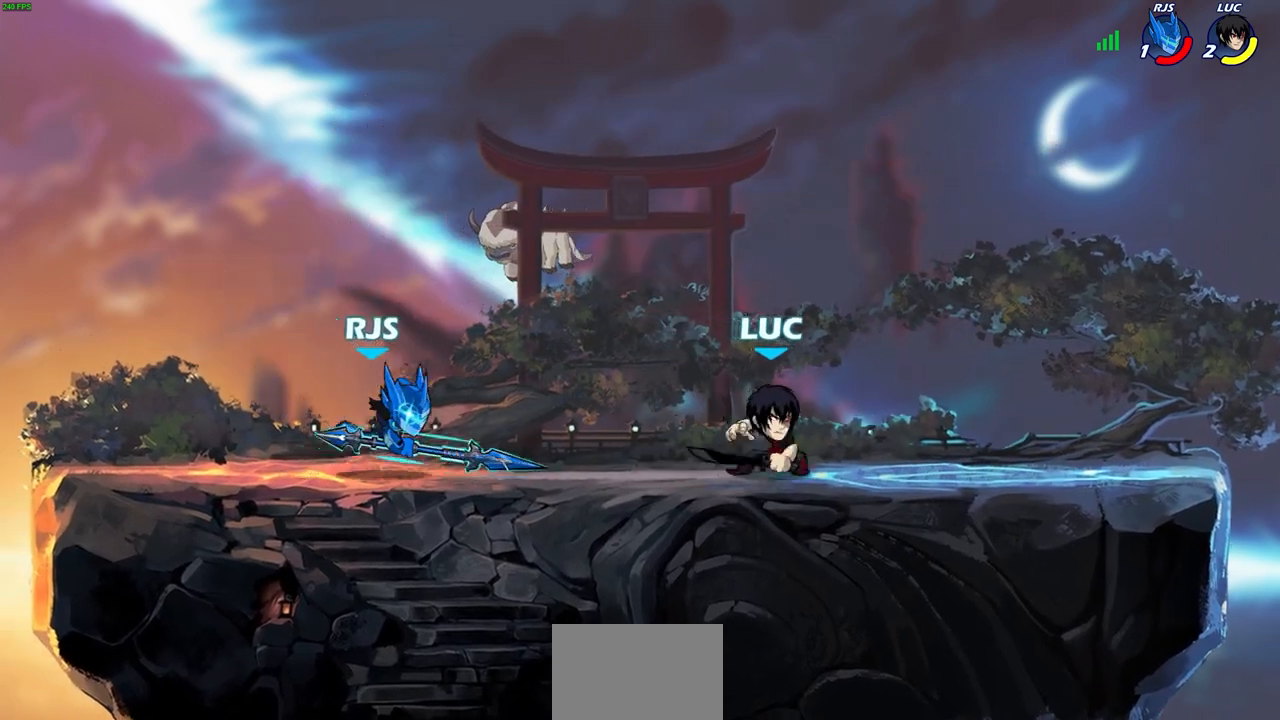
{"buttons": [], "left_stick": "center", "events": [[33, "left_stick", "down-left"], [100, "R2", "down"], [167, "SQUARE", "down"], [267, "R2", "up"], [267, "SQUARE", "up"], [267, "left_stick", "center"]]}
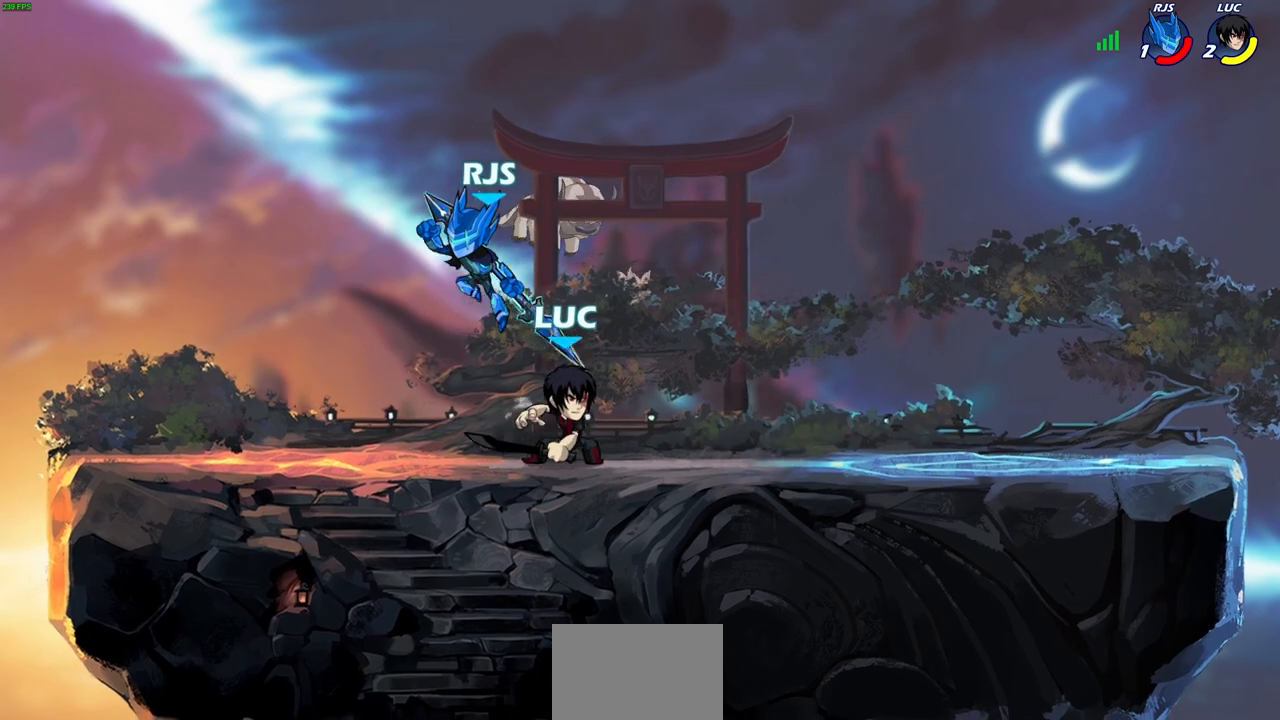
{"buttons": [], "left_stick": "right", "events": [[100, "left_stick", "left"], [467, "left_stick", "right"]]}
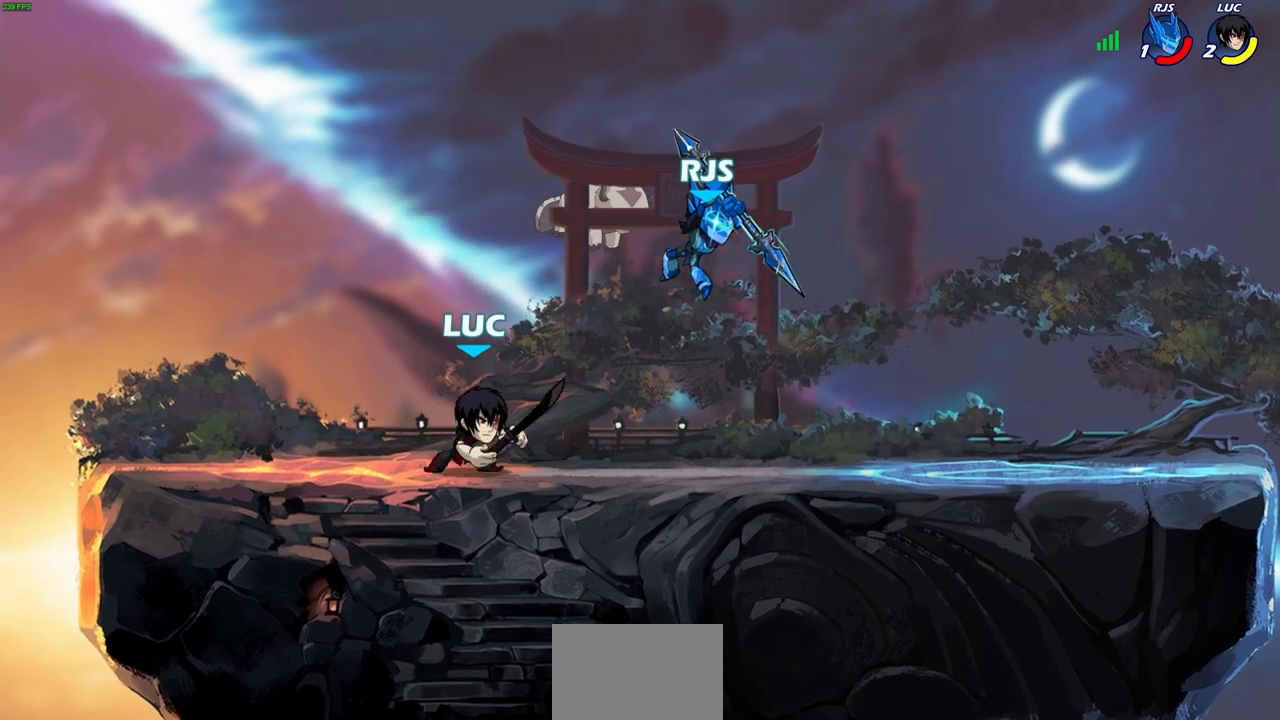
{"buttons": [], "left_stick": "center", "events": [[117, "left_stick", "center"], [167, "R2", "down"], [350, "R2", "up"]]}
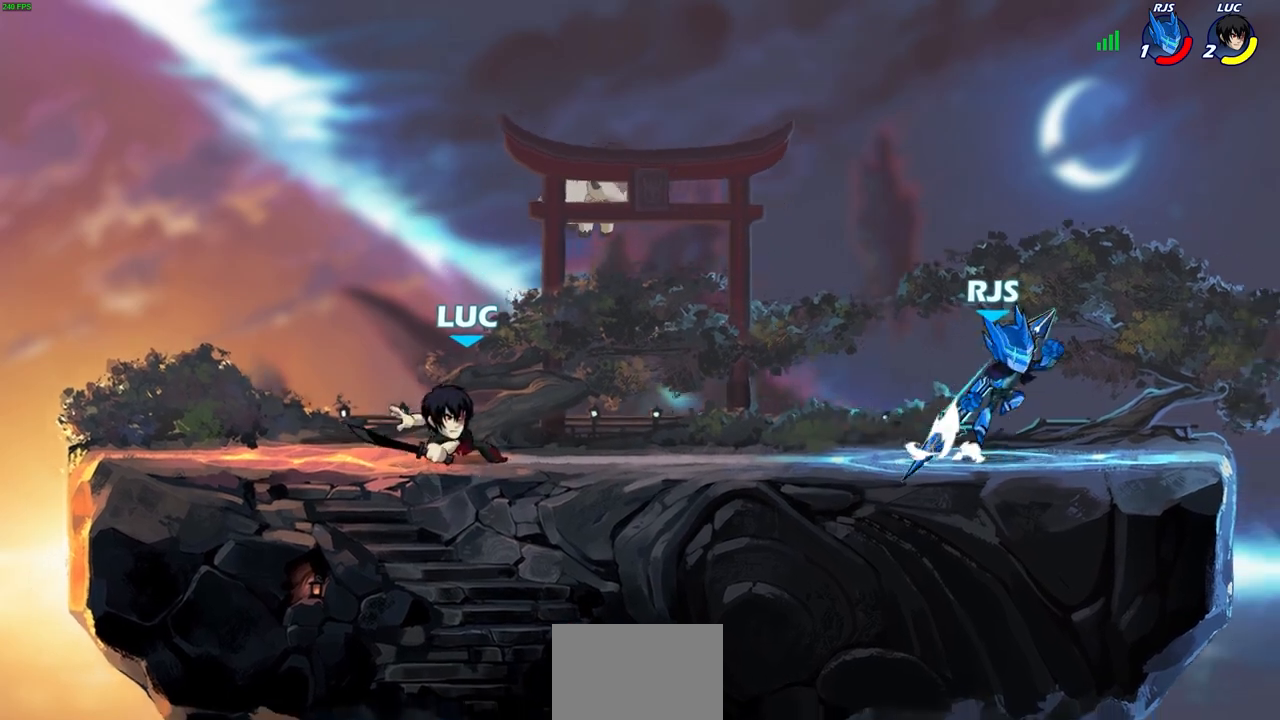
{"buttons": ["R2"], "left_stick": "right", "events": [[350, "left_stick", "right"], [467, "R2", "down"]]}
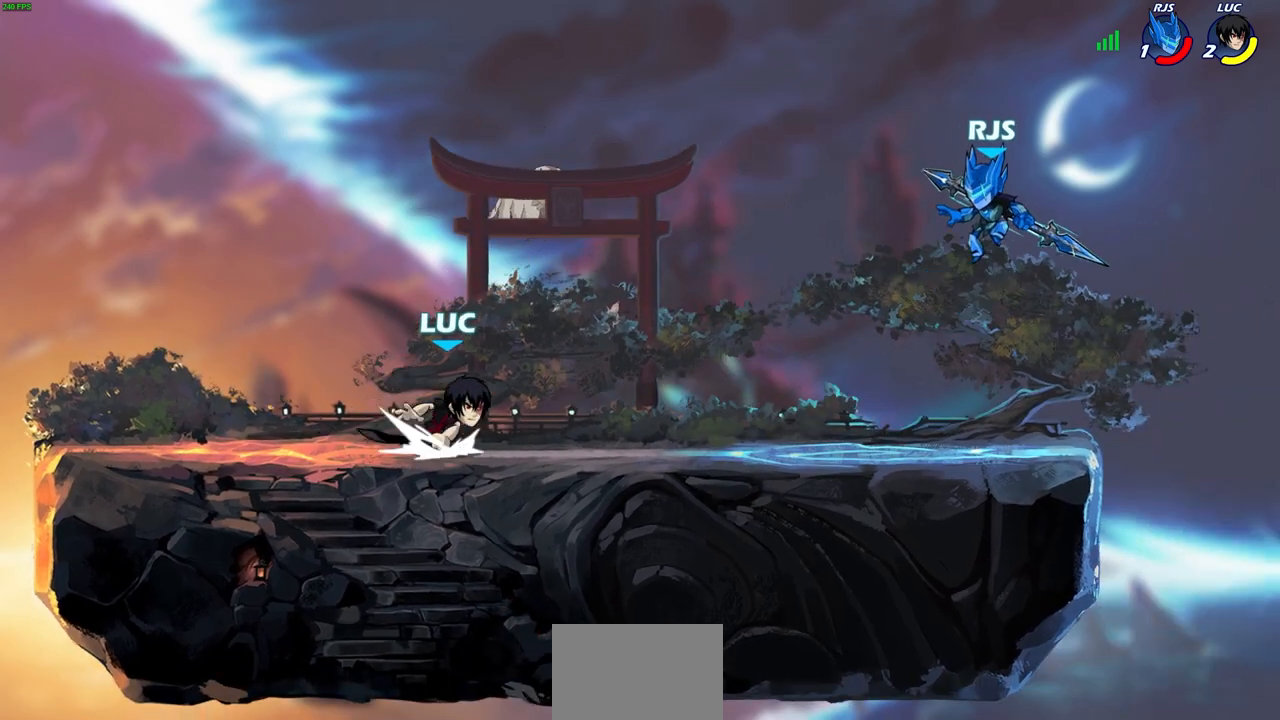
{"buttons": ["CIRCLE"], "left_stick": "down-left", "events": [[133, "left_stick", "down"], [167, "CIRCLE", "down"], [217, "R2", "up"], [217, "left_stick", "down-left"]]}
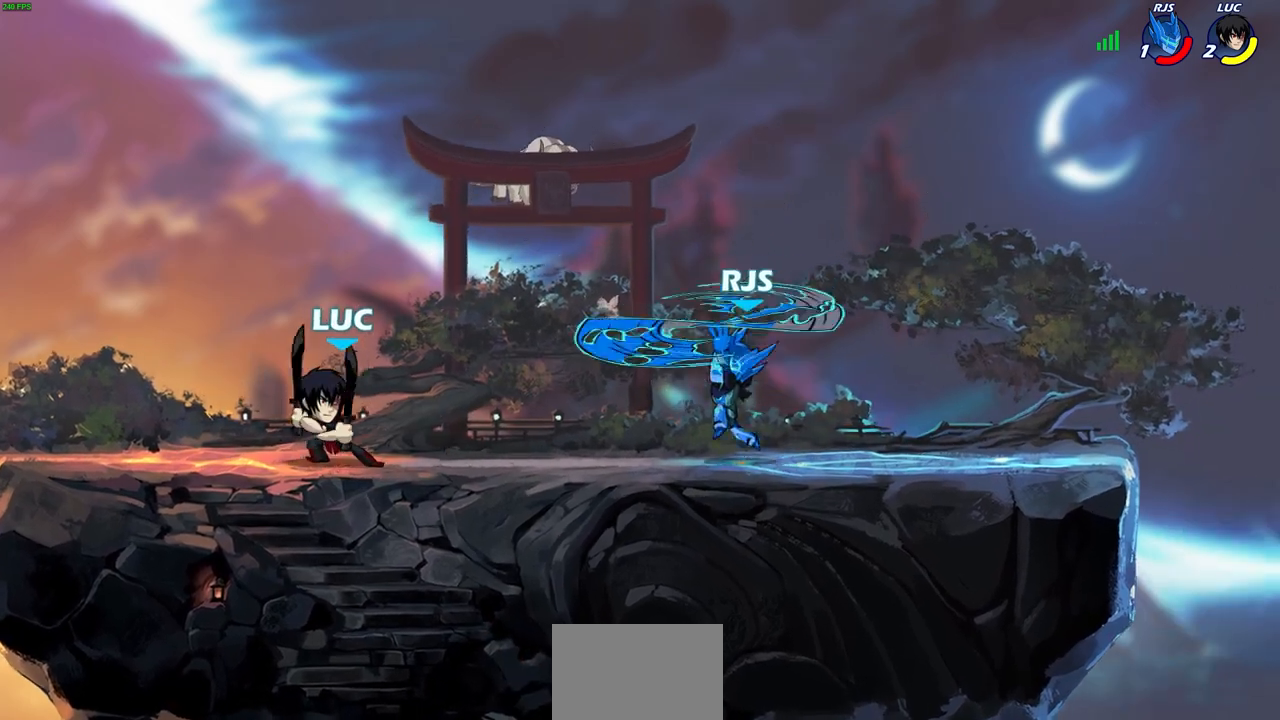
{"buttons": [], "left_stick": "center", "events": [[83, "CIRCLE", "up"], [133, "left_stick", "center"]]}
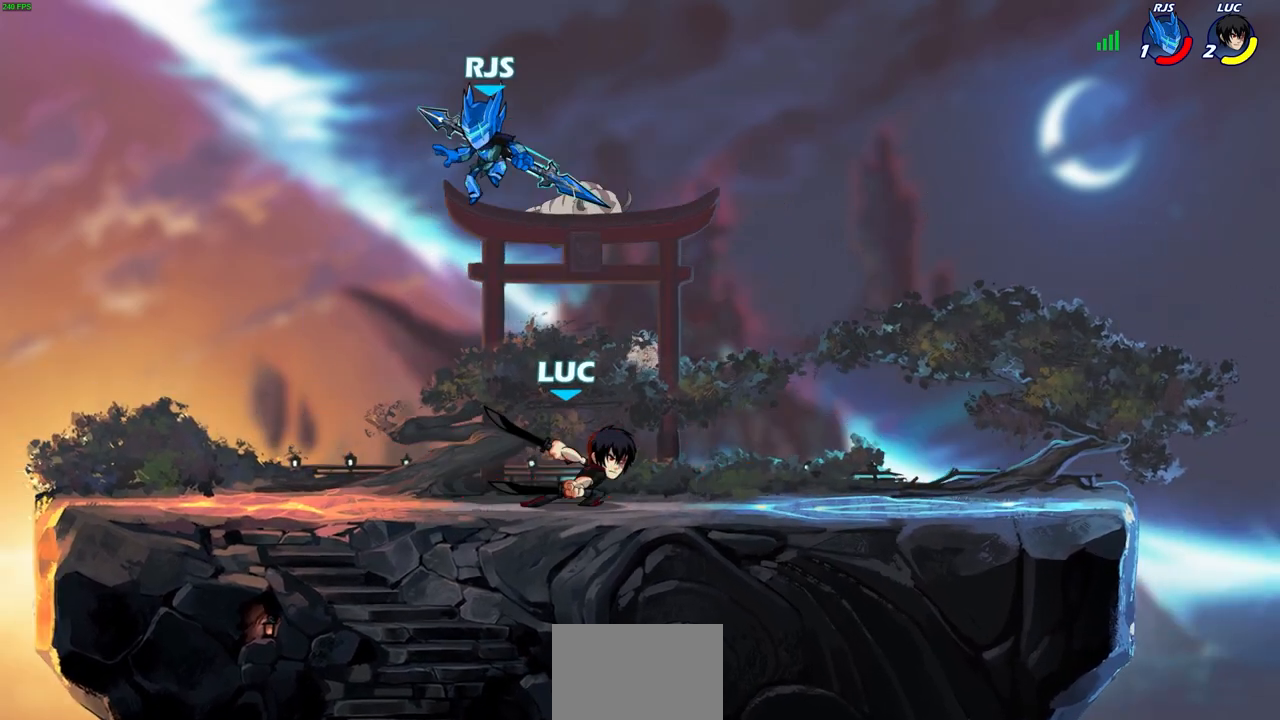
{"buttons": ["R2"], "left_stick": "center", "events": [[333, "R2", "down"]]}
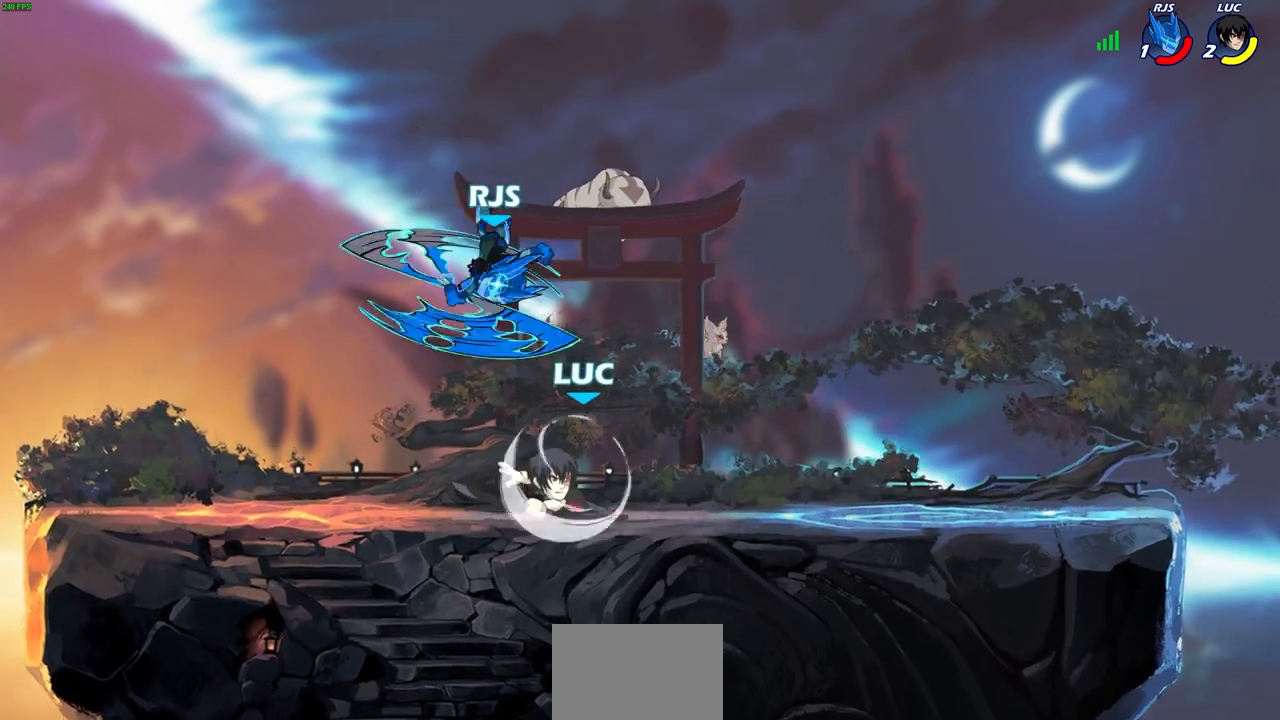
{"buttons": [], "left_stick": "left", "events": [[200, "left_stick", "down-left"], [317, "R2", "up"], [333, "left_stick", "left"]]}
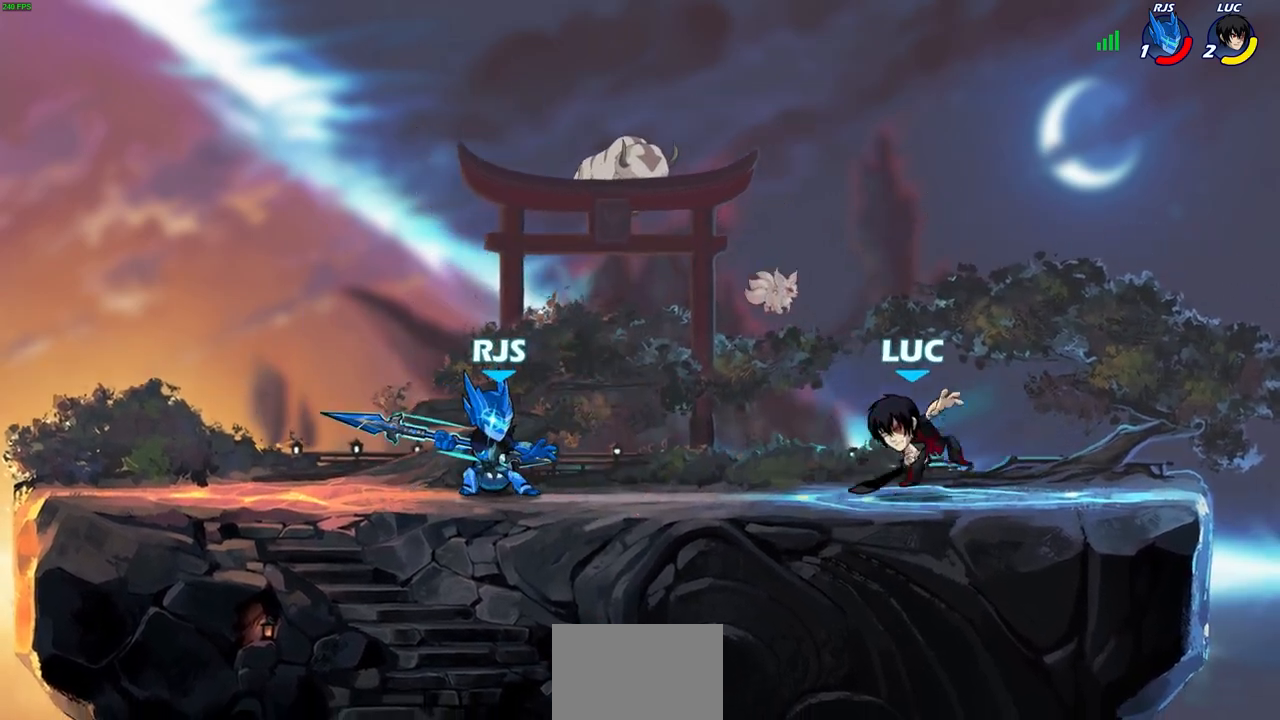
{"buttons": [], "left_stick": "center", "events": [[100, "R2", "down"], [167, "left_stick", "center"], [200, "CIRCLE", "down"], [200, "R2", "up"], [267, "CIRCLE", "up"]]}
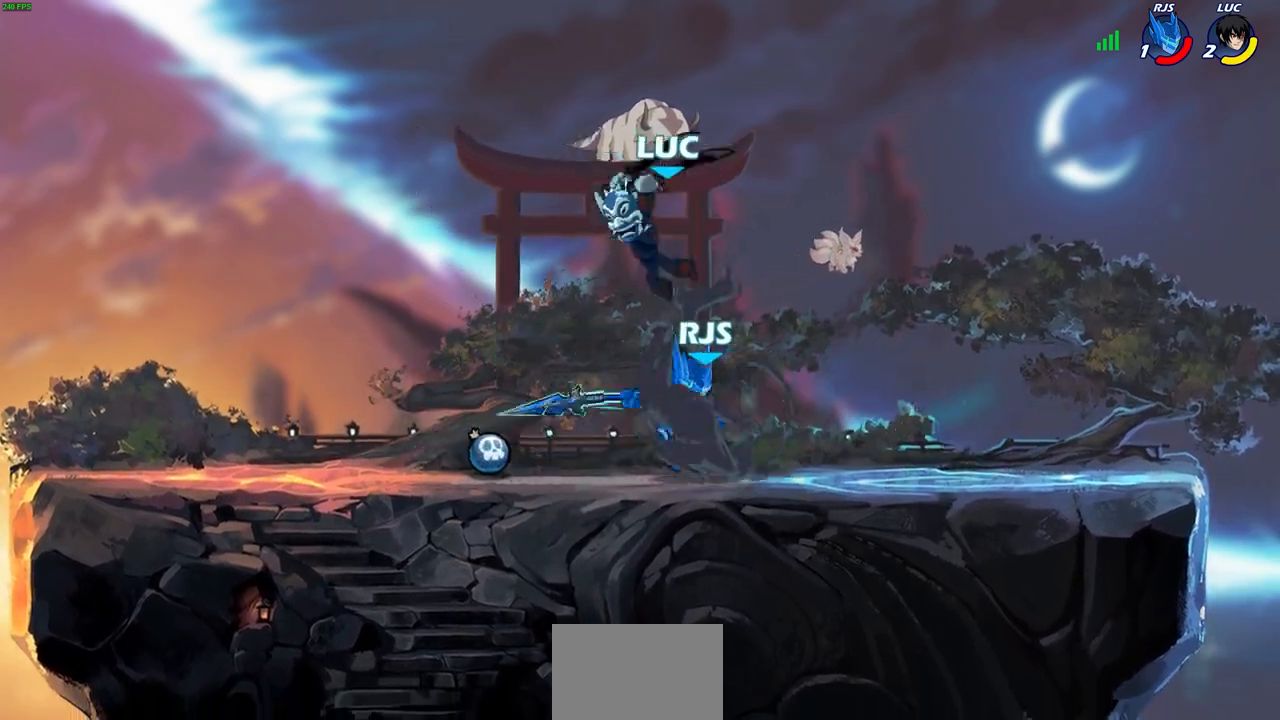
{"buttons": [], "left_stick": "right", "events": [[383, "left_stick", "right"]]}
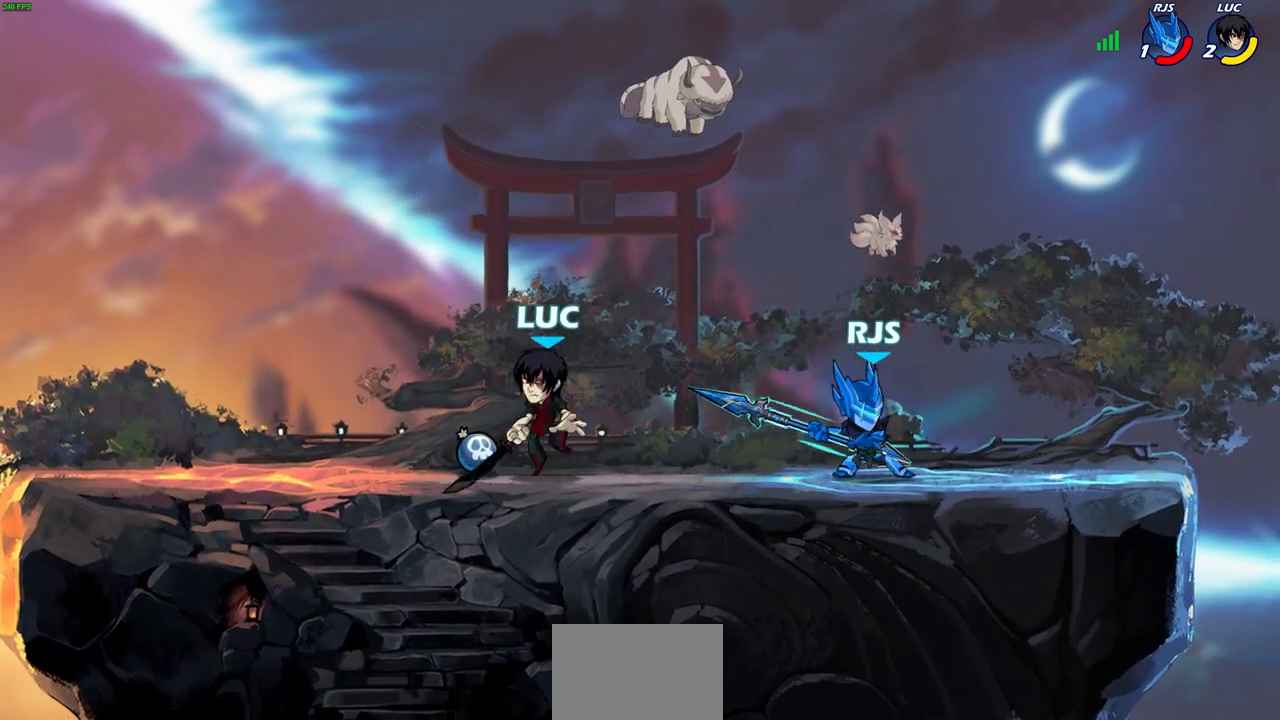
{"buttons": [], "left_stick": "center", "events": [[83, "R2", "down"], [117, "SQUARE", "down"], [217, "R2", "up"], [217, "SQUARE", "up"], [267, "left_stick", "center"]]}
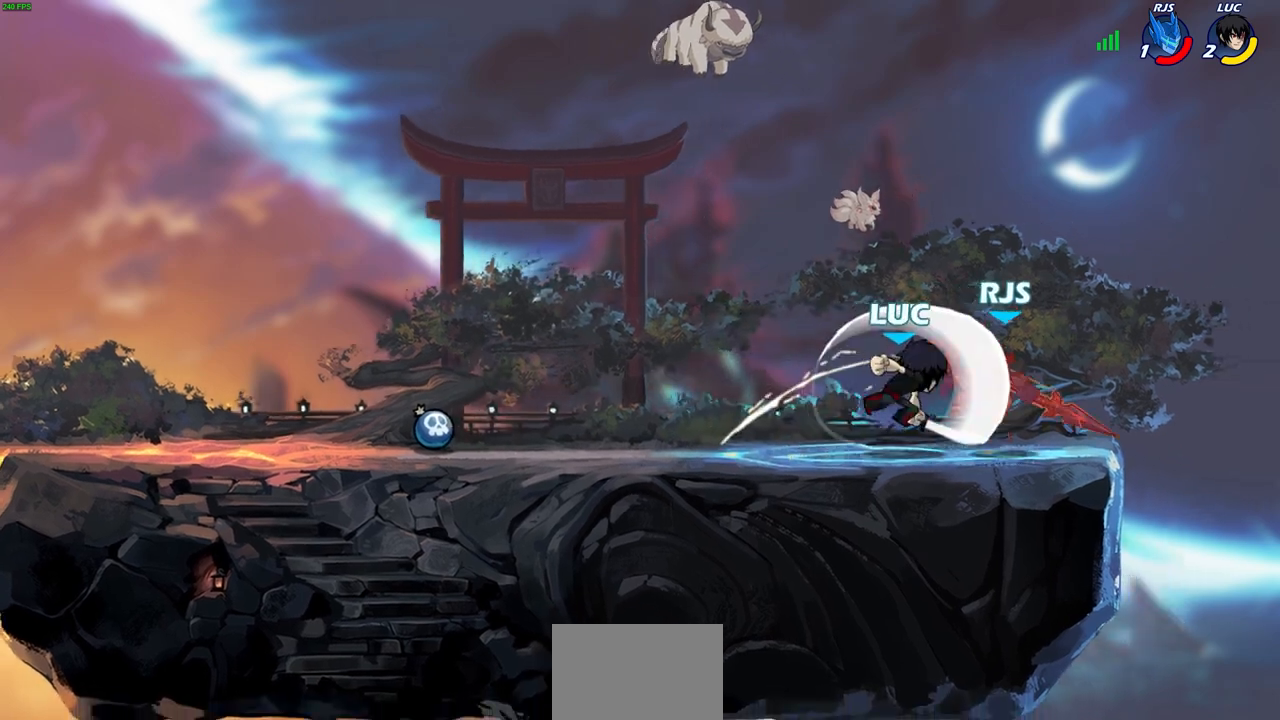
{"buttons": ["SQUARE"], "left_stick": "center", "events": [[17, "left_stick", "right"], [250, "R2", "down"], [283, "SQUARE", "down"], [317, "left_stick", "down"], [350, "R2", "up"], [350, "SQUARE", "up"], [400, "left_stick", "center"], [483, "SQUARE", "down"]]}